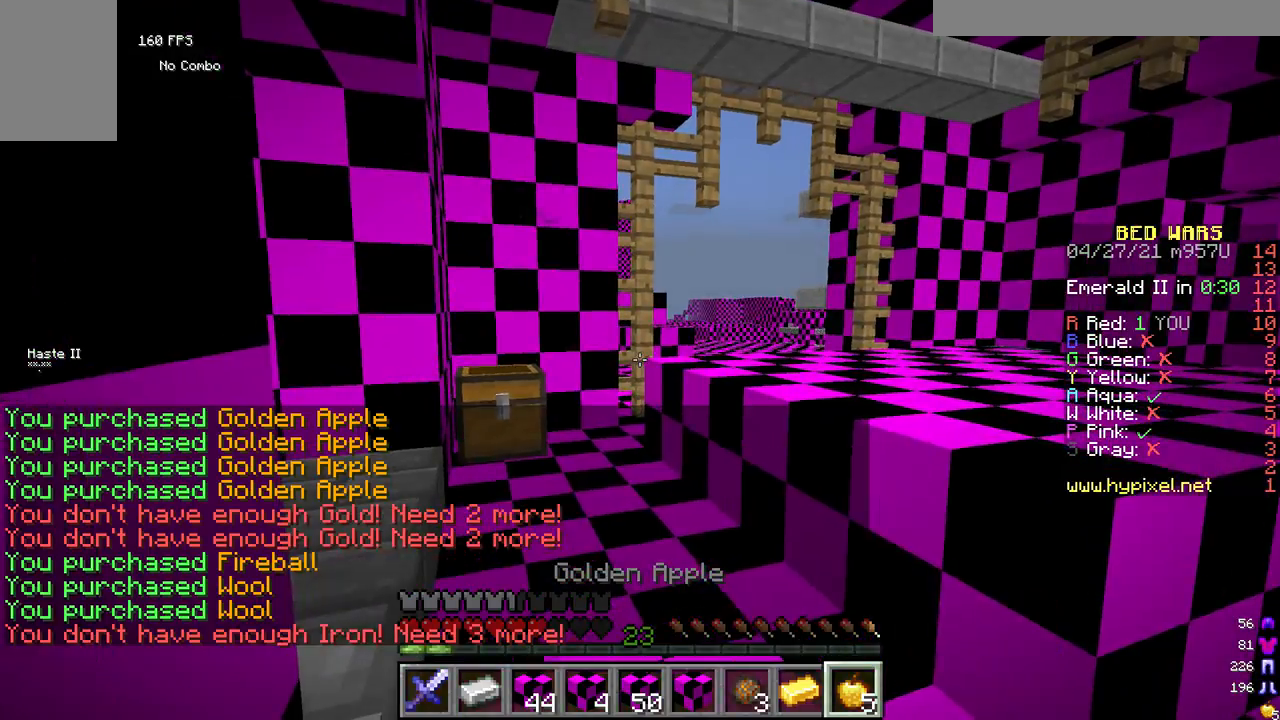
Gameplay with keyboard and mouse; each line is a JSON object with the keys and mouse buttons held at the frame after it. "events" lists presses ("down") and releases ("up") of "a", "d", "s", "w", "mouse_left" and "mouse_right" between this image and that frame as [ms after this image, input, new state], when the widget could be followed in between. "mouse_left", "mouse_right" = the "left", "right" buttons of the "mouse" list. No other keys are recorded. Fast repeated clicks can show as one long hold. Mouse movement is not recorded.
{"keys": [], "mouse": ["right"], "events": []}
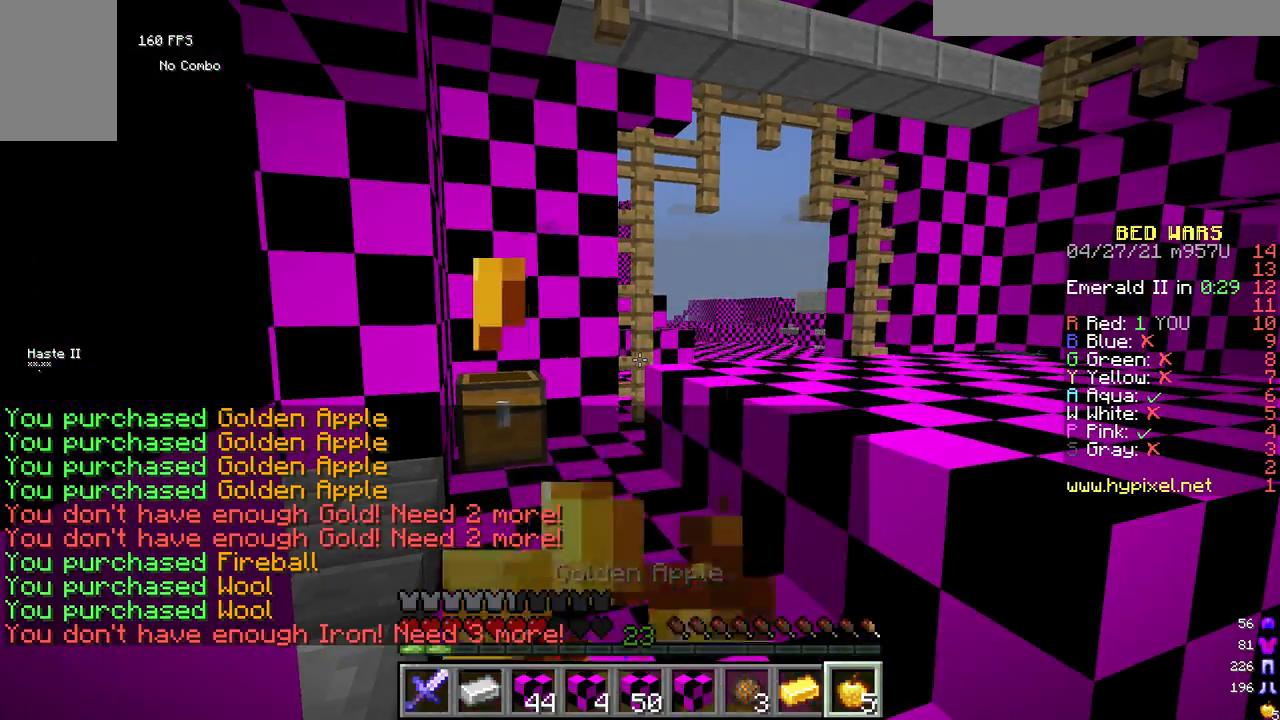
{"keys": [], "mouse": ["right"], "events": []}
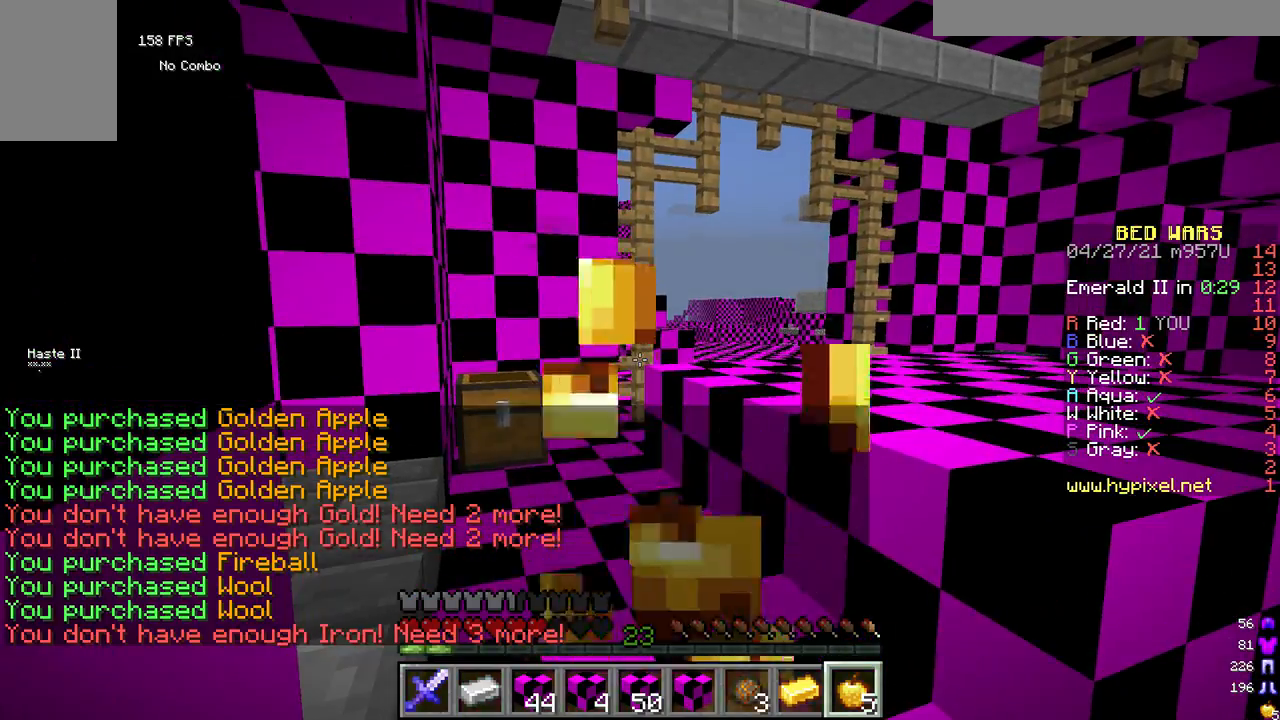
{"keys": [], "mouse": ["right"], "events": []}
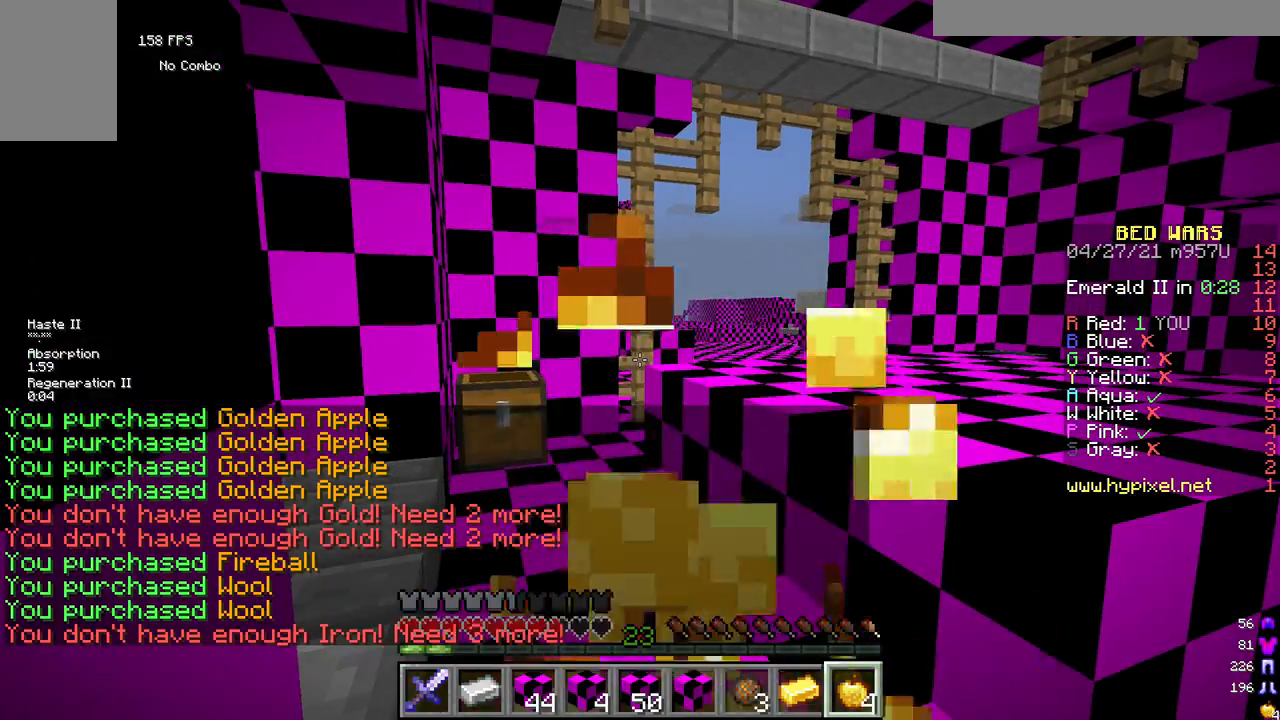
{"keys": ["w"], "mouse": [], "events": [[167, "w", "down"], [208, "mouse_right", "up"]]}
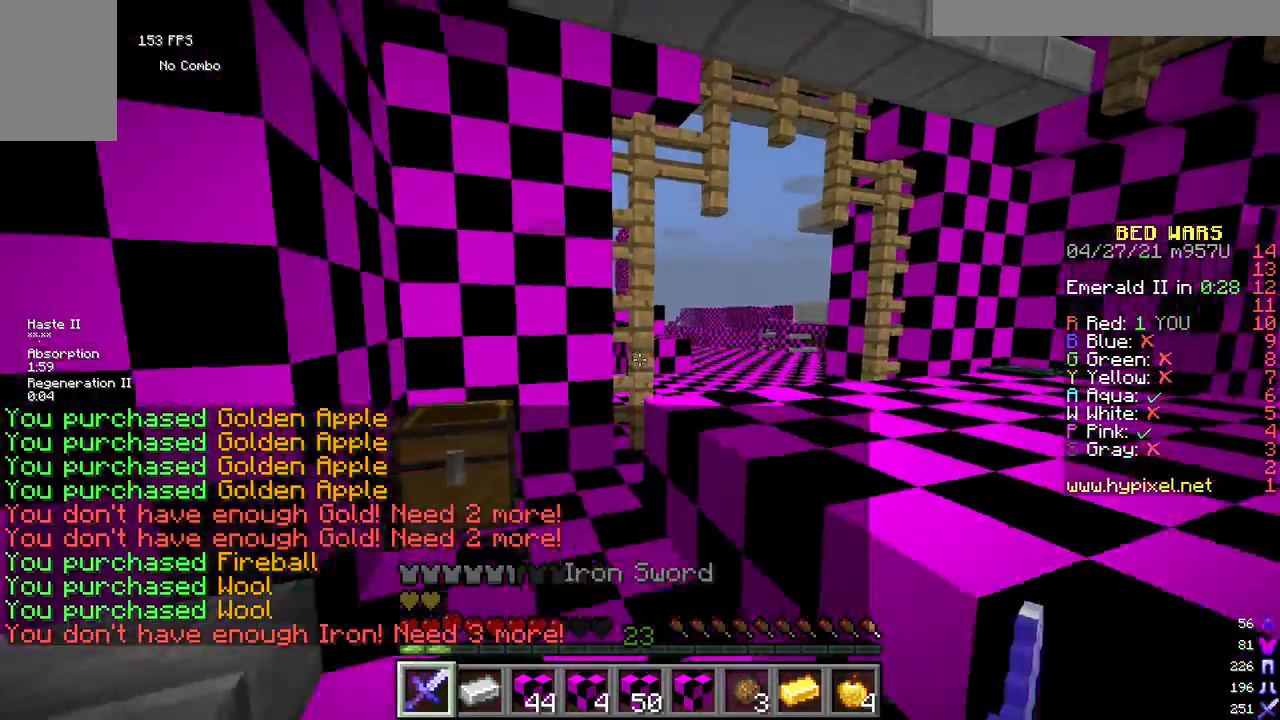
{"keys": ["d", "w"], "mouse": [], "events": [[167, "d", "down"]]}
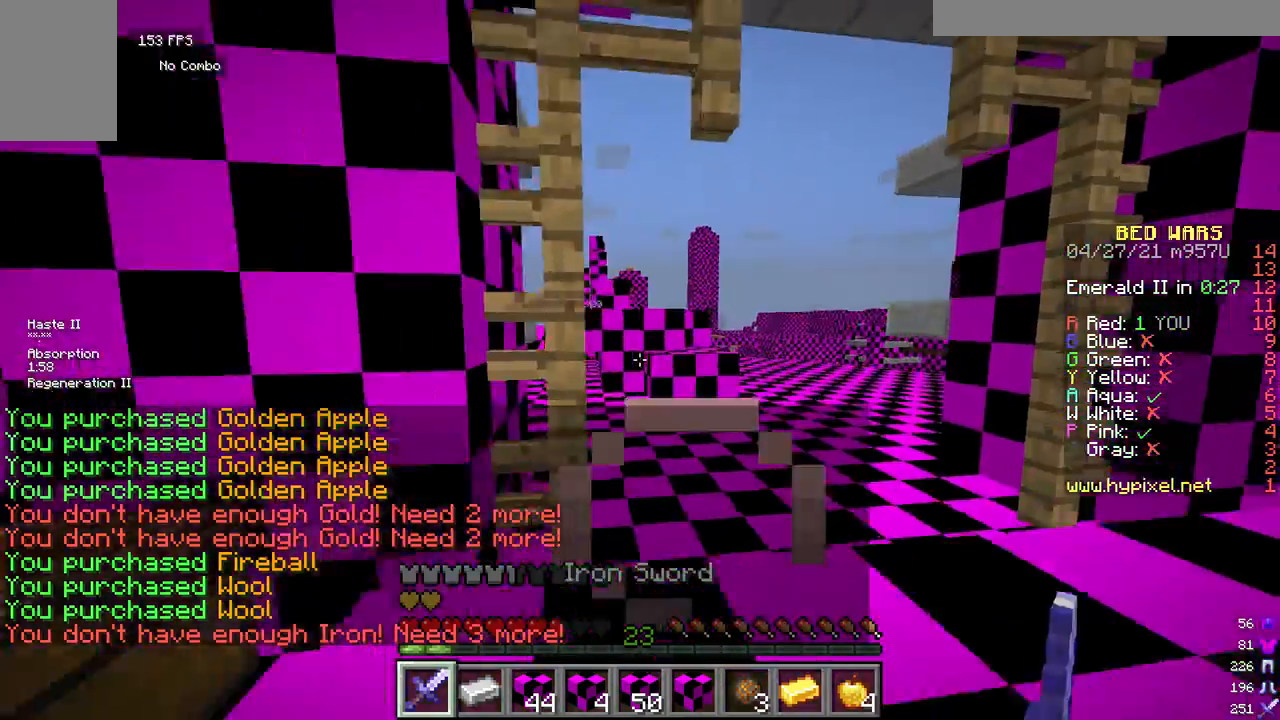
{"keys": ["w"], "mouse": [], "events": [[167, "d", "up"]]}
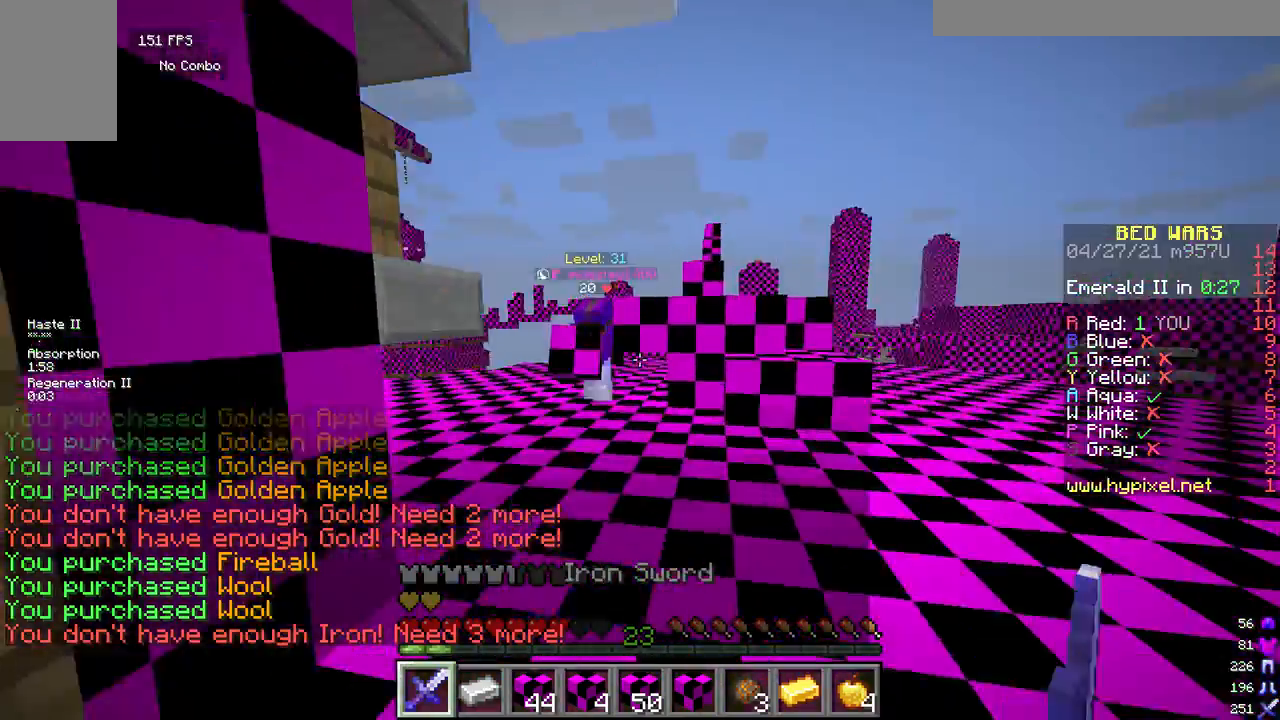
{"keys": ["s", "w"], "mouse": ["left"], "events": [[375, "mouse_left", "down"], [500, "s", "down"]]}
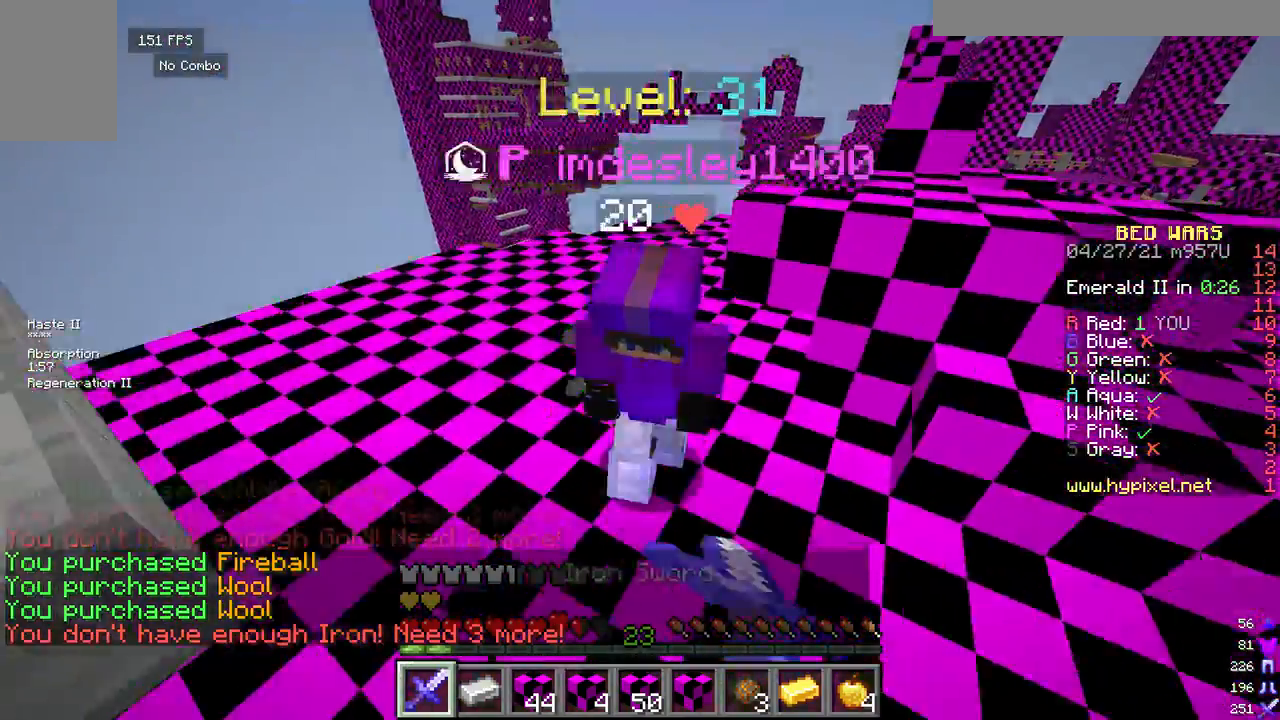
{"keys": ["s", "w"], "mouse": ["left"], "events": [[83, "w", "up"], [500, "w", "down"]]}
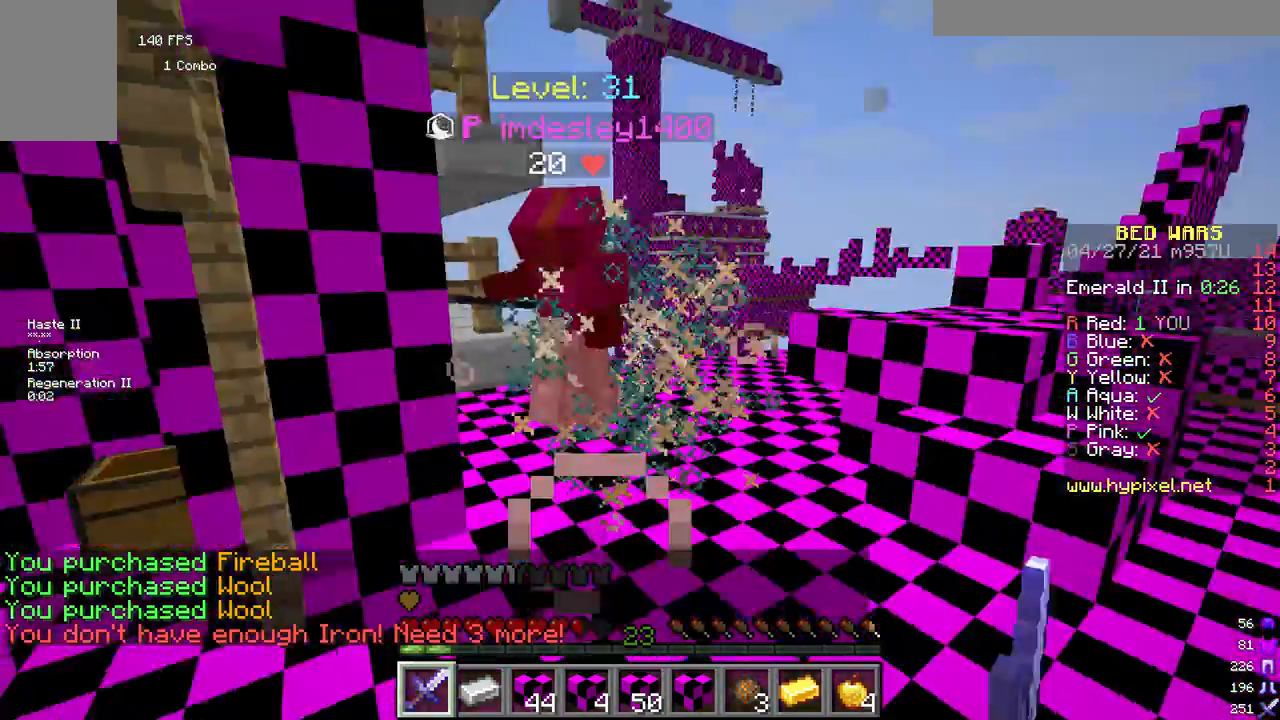
{"keys": ["w"], "mouse": ["left"], "events": [[42, "s", "up"], [292, "mouse_left", "up"], [458, "mouse_left", "down"]]}
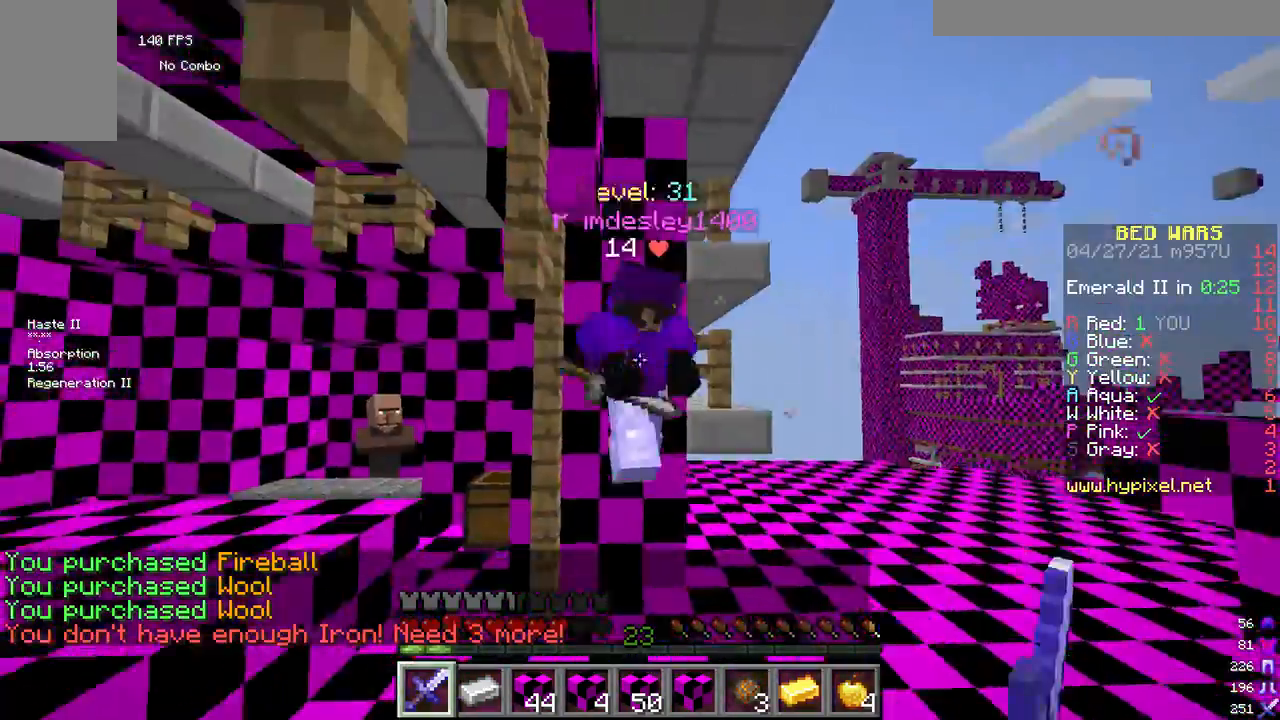
{"keys": ["a", "w"], "mouse": ["left"], "events": [[42, "a", "down"]]}
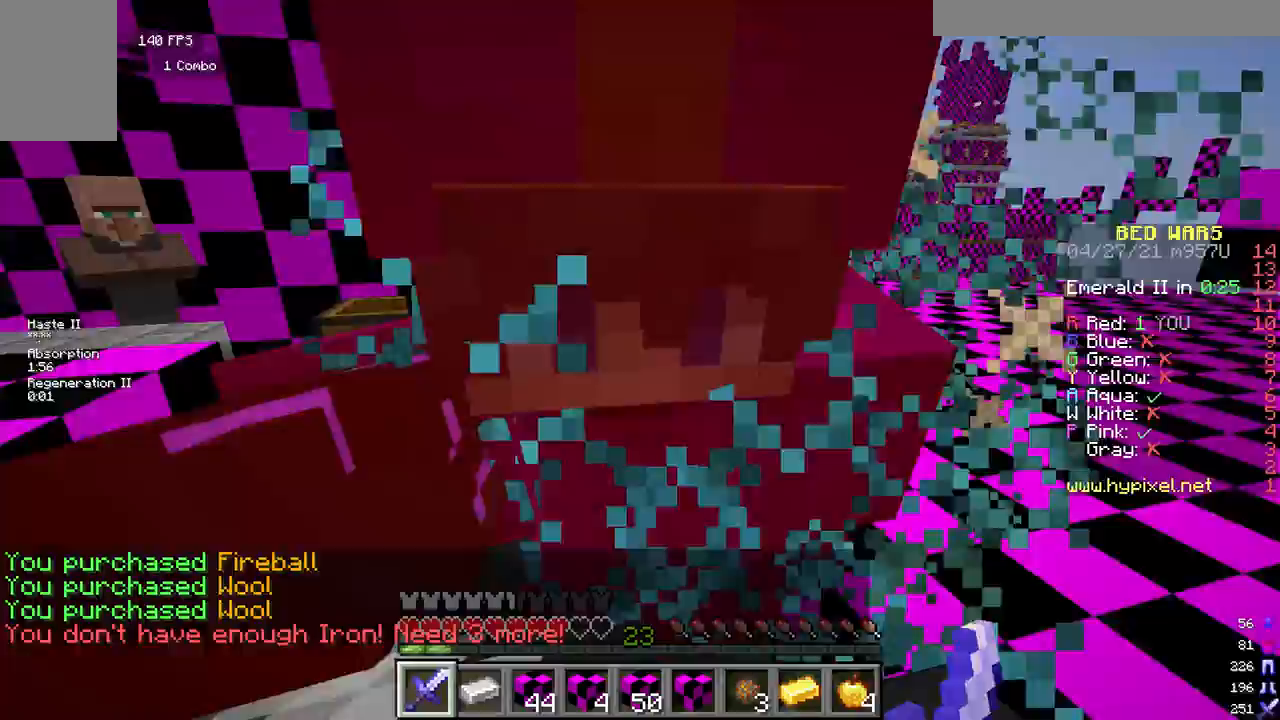
{"keys": ["a", "w"], "mouse": ["left"], "events": []}
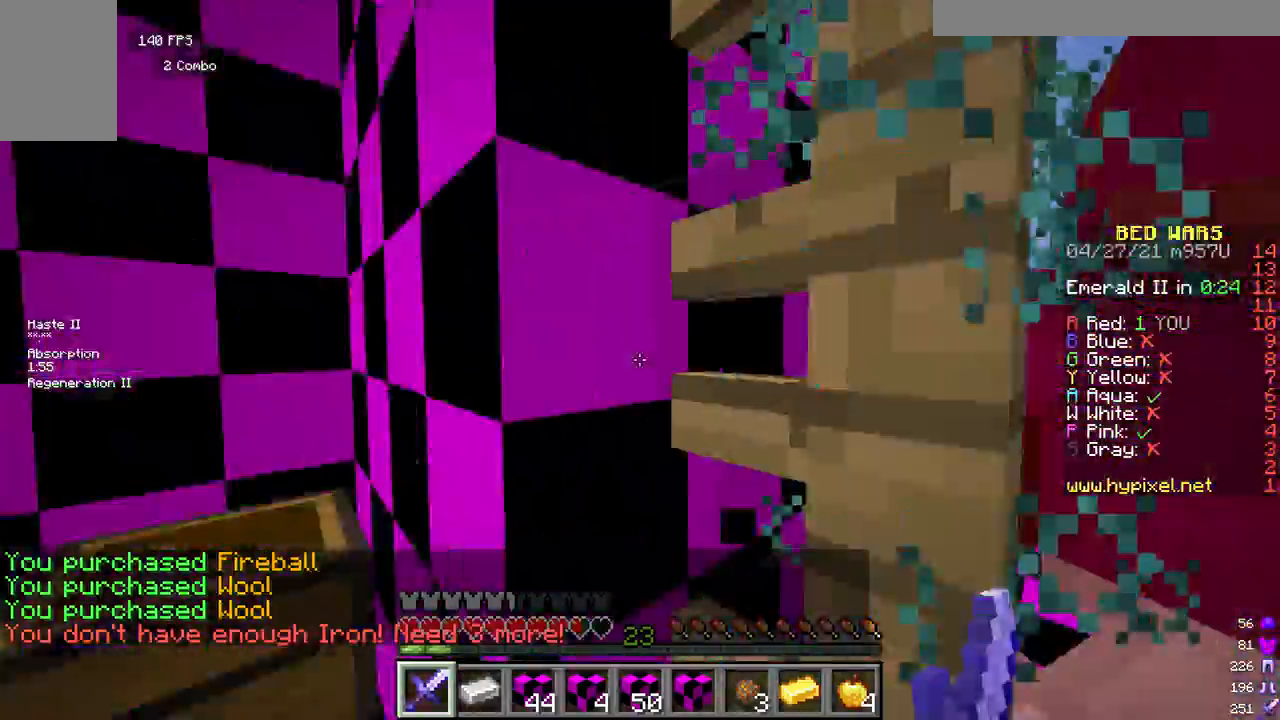
{"keys": ["d", "w"], "mouse": ["left"], "events": [[167, "a", "up"], [167, "d", "down"]]}
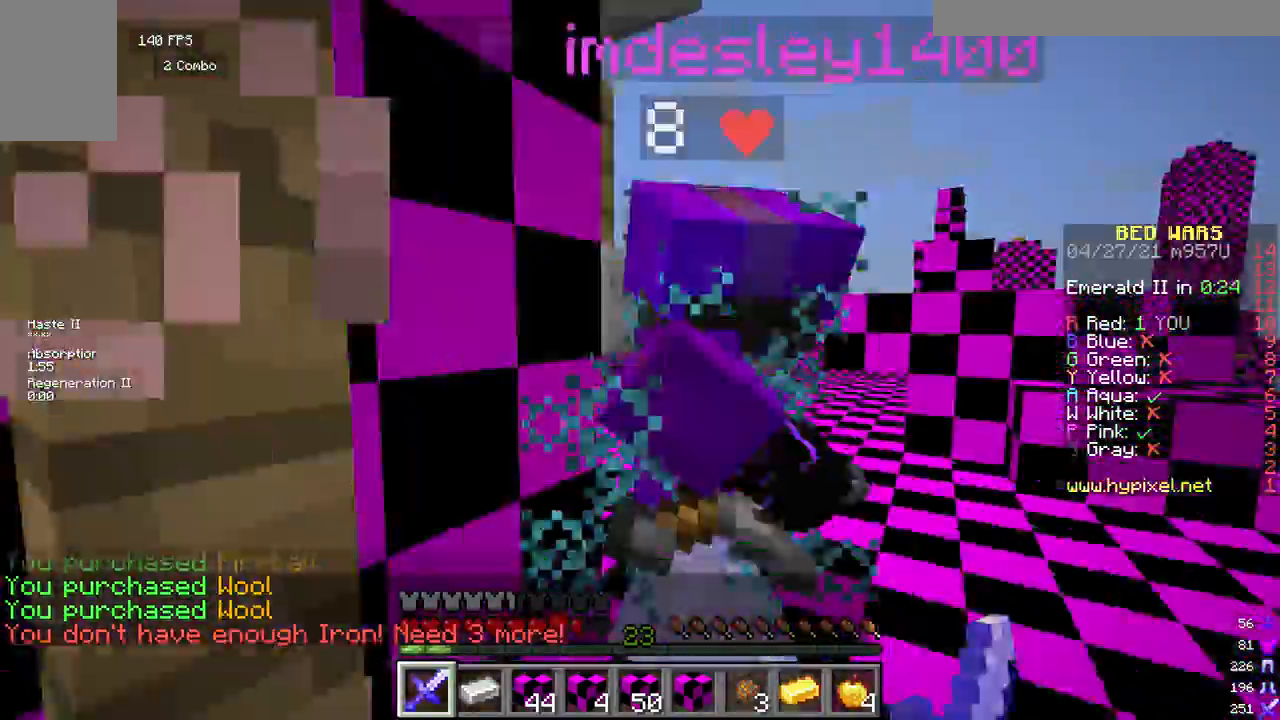
{"keys": ["a", "d", "w"], "mouse": ["left"], "events": [[500, "a", "down"]]}
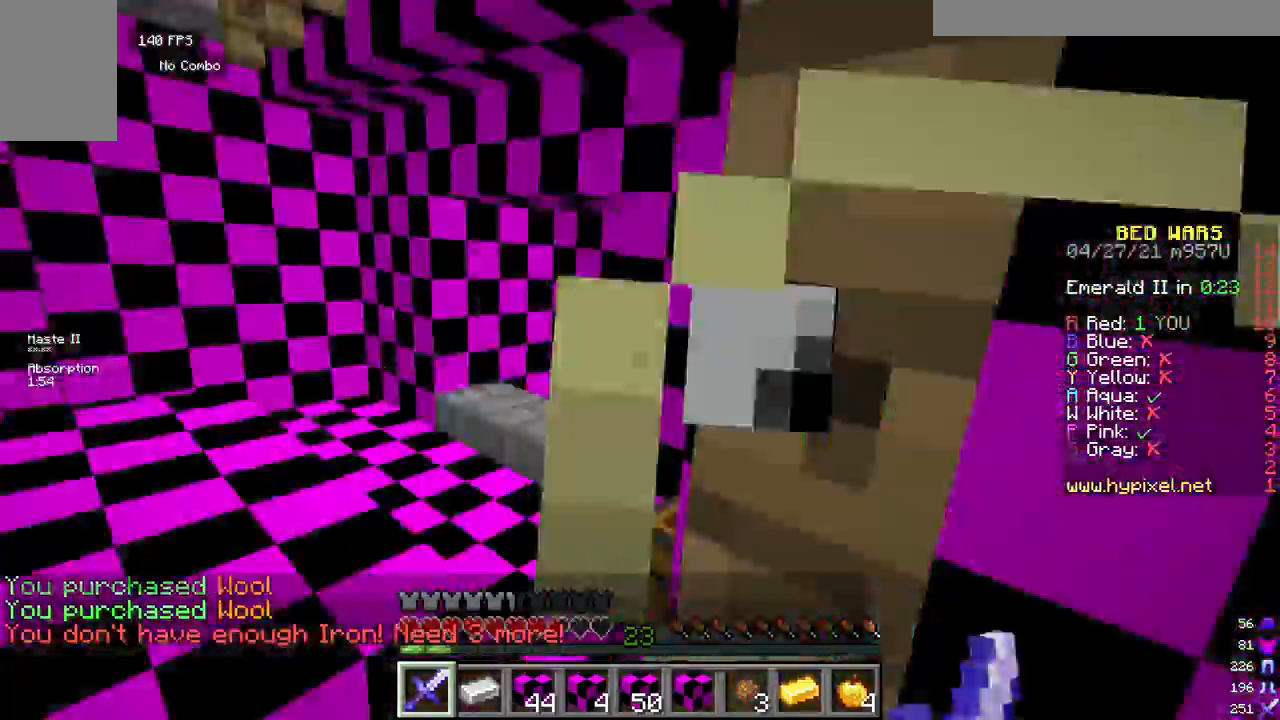
{"keys": ["d", "w"], "mouse": [], "events": [[42, "d", "up"], [83, "mouse_left", "up"], [167, "mouse_left", "down"], [292, "d", "down"], [333, "a", "up"], [458, "mouse_left", "up"]]}
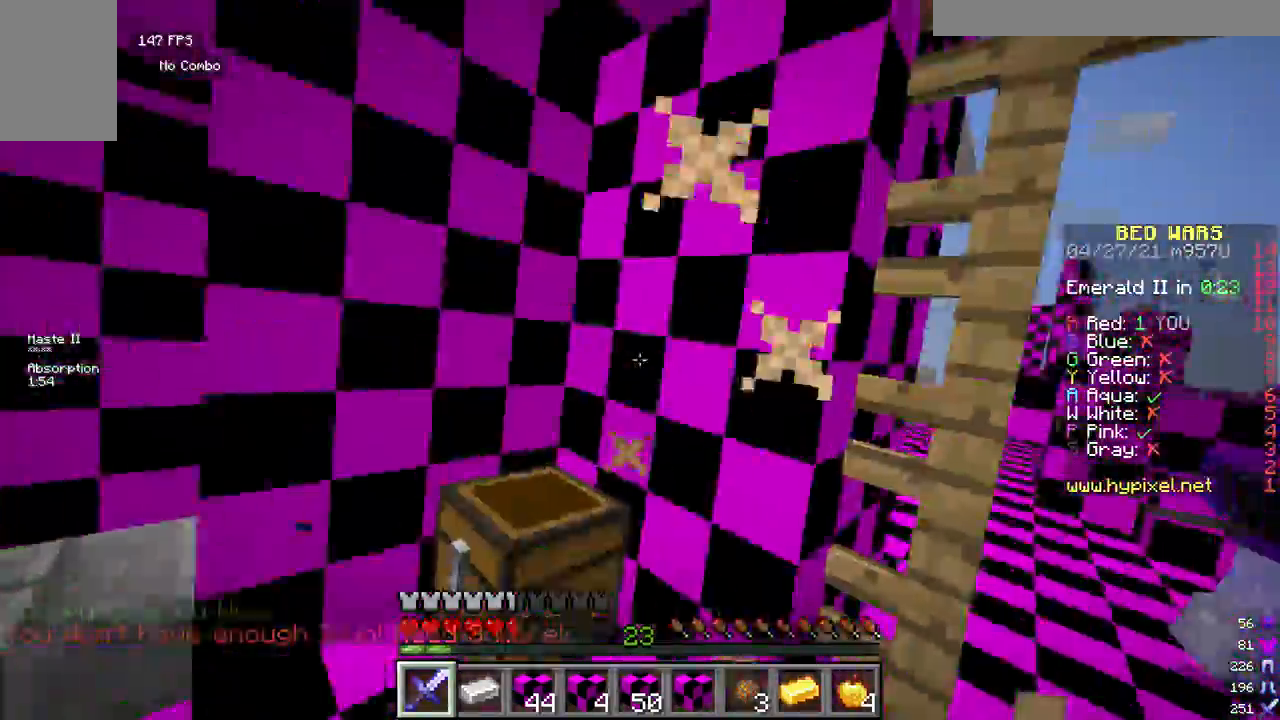
{"keys": ["d", "w"], "mouse": ["left"], "events": [[42, "mouse_left", "down"], [167, "mouse_left", "up"], [417, "mouse_left", "down"]]}
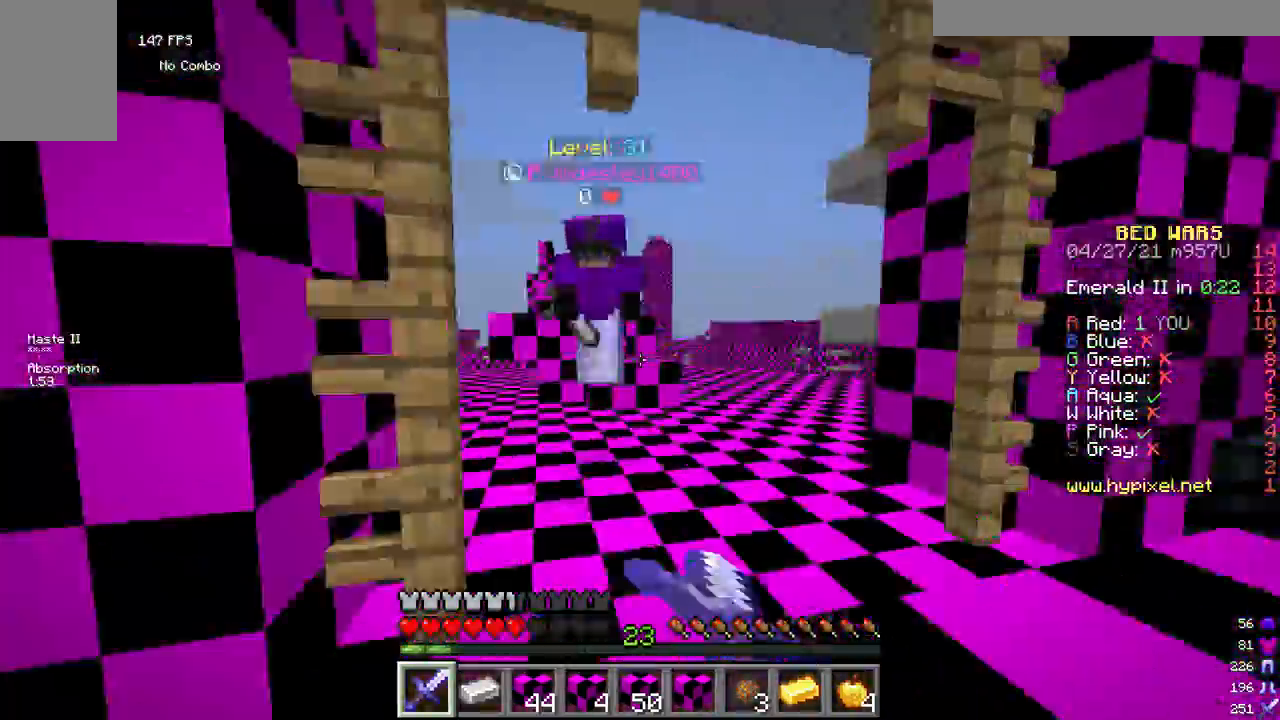
{"keys": ["w"], "mouse": ["left"], "events": [[42, "mouse_left", "up"], [83, "d", "up"], [125, "mouse_left", "down"]]}
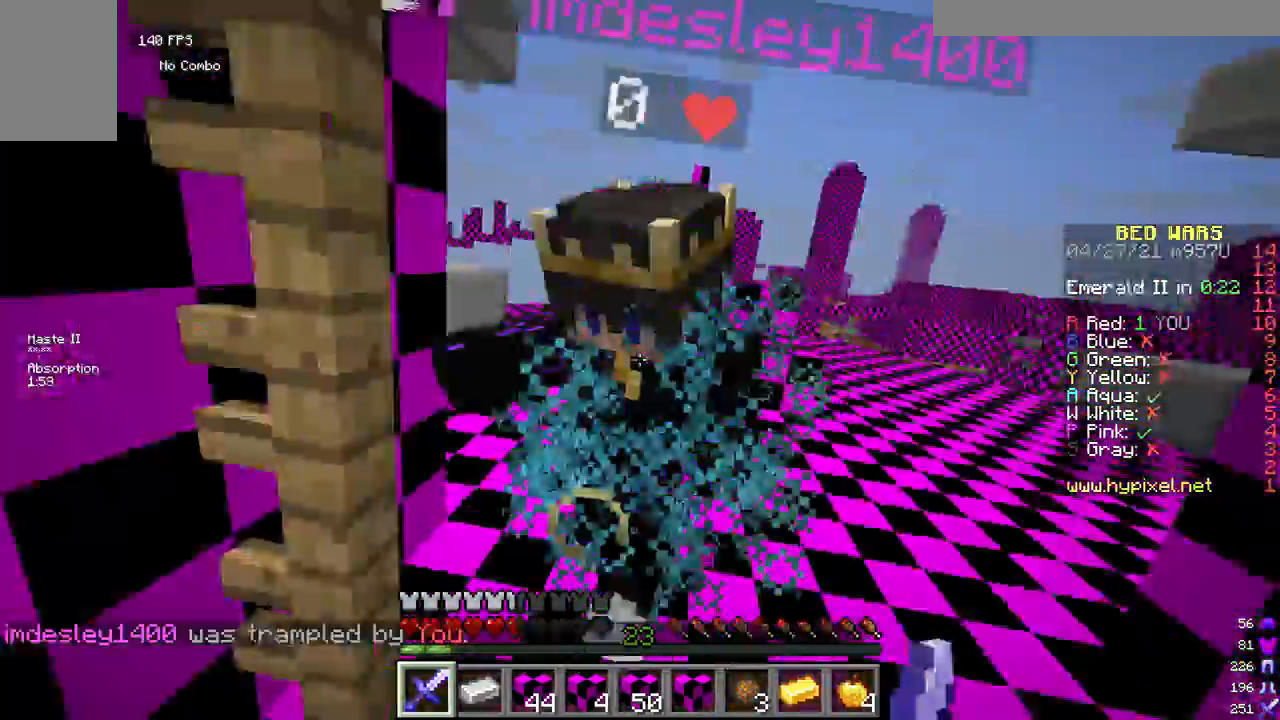
{"keys": ["w"], "mouse": [], "events": [[208, "mouse_left", "up"]]}
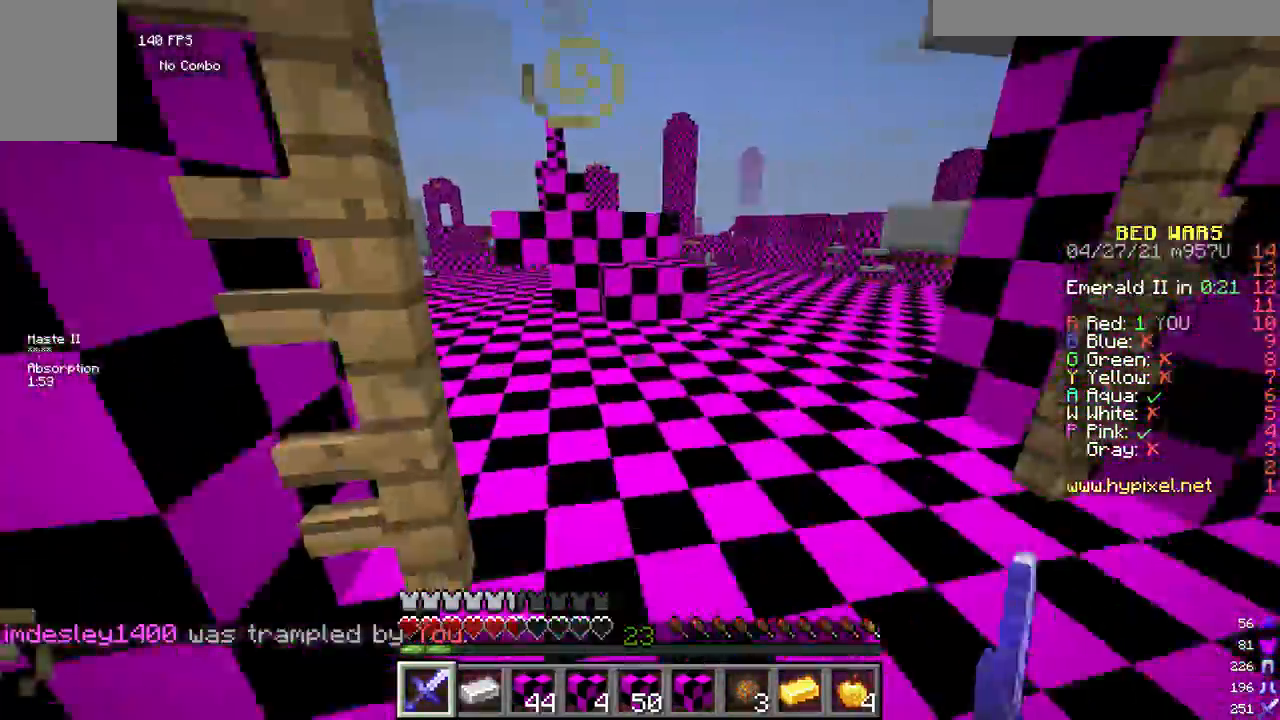
{"keys": ["w"], "mouse": [], "events": [[83, "d", "down"], [208, "d", "up"]]}
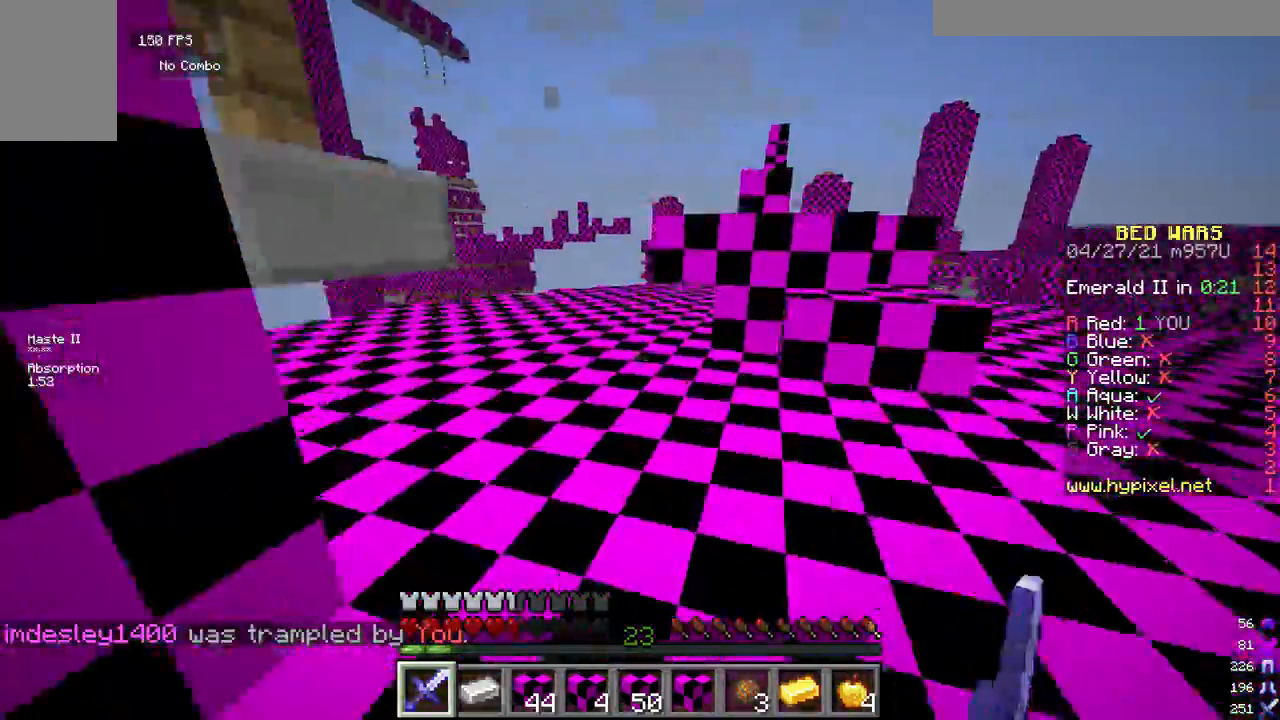
{"keys": ["w"], "mouse": [], "events": []}
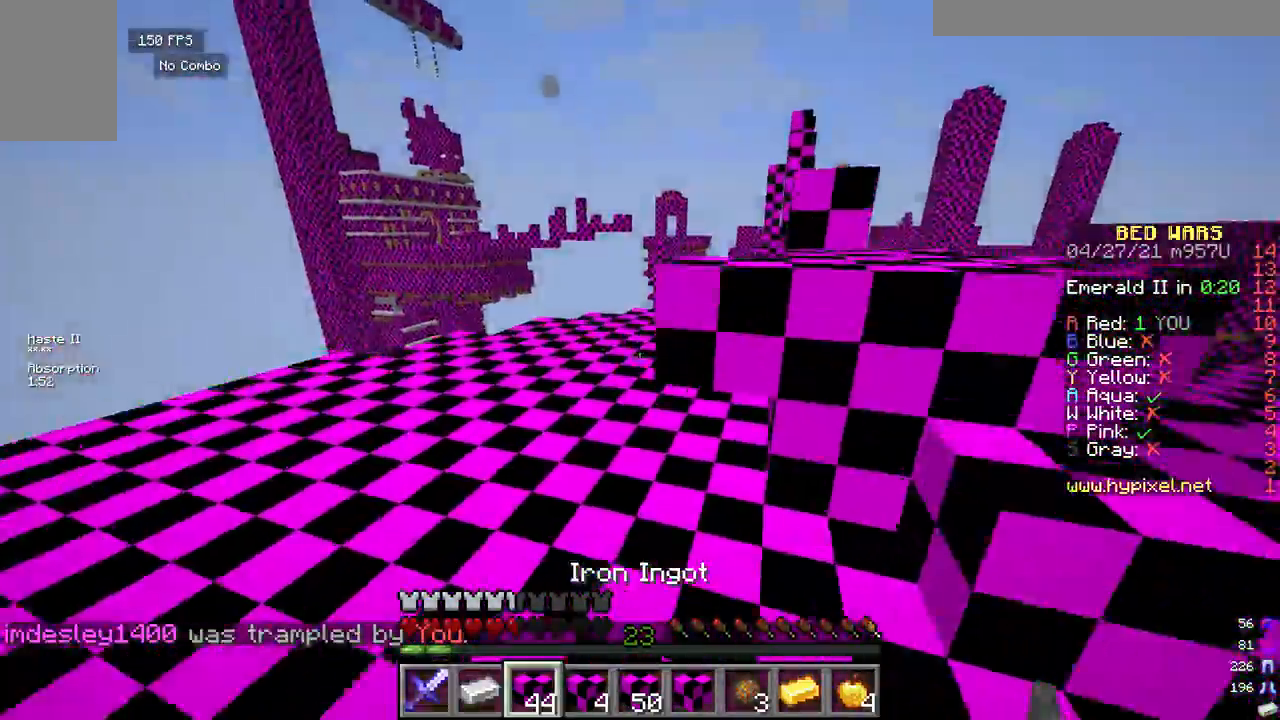
{"keys": ["w"], "mouse": [], "events": [[125, "a", "down"], [375, "a", "up"]]}
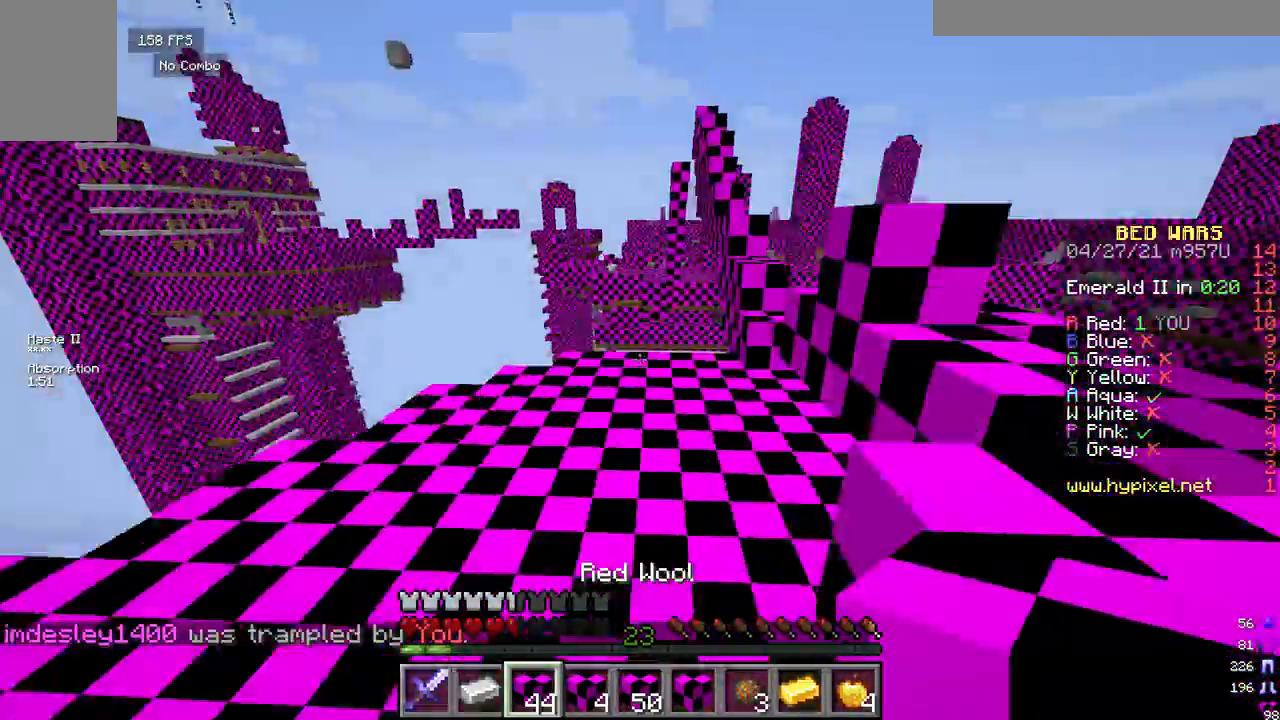
{"keys": ["d", "w"], "mouse": [], "events": [[42, "d", "down"], [167, "d", "up"], [500, "d", "down"]]}
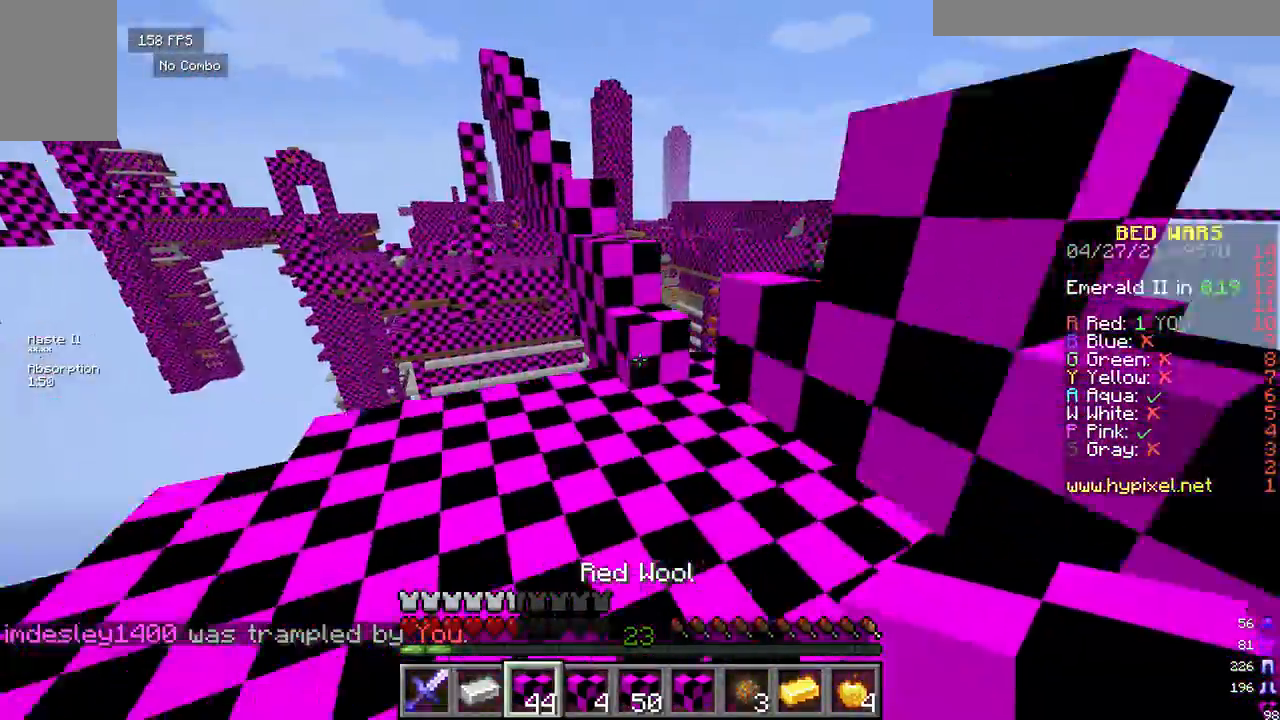
{"keys": ["w"], "mouse": [], "events": [[83, "d", "up"]]}
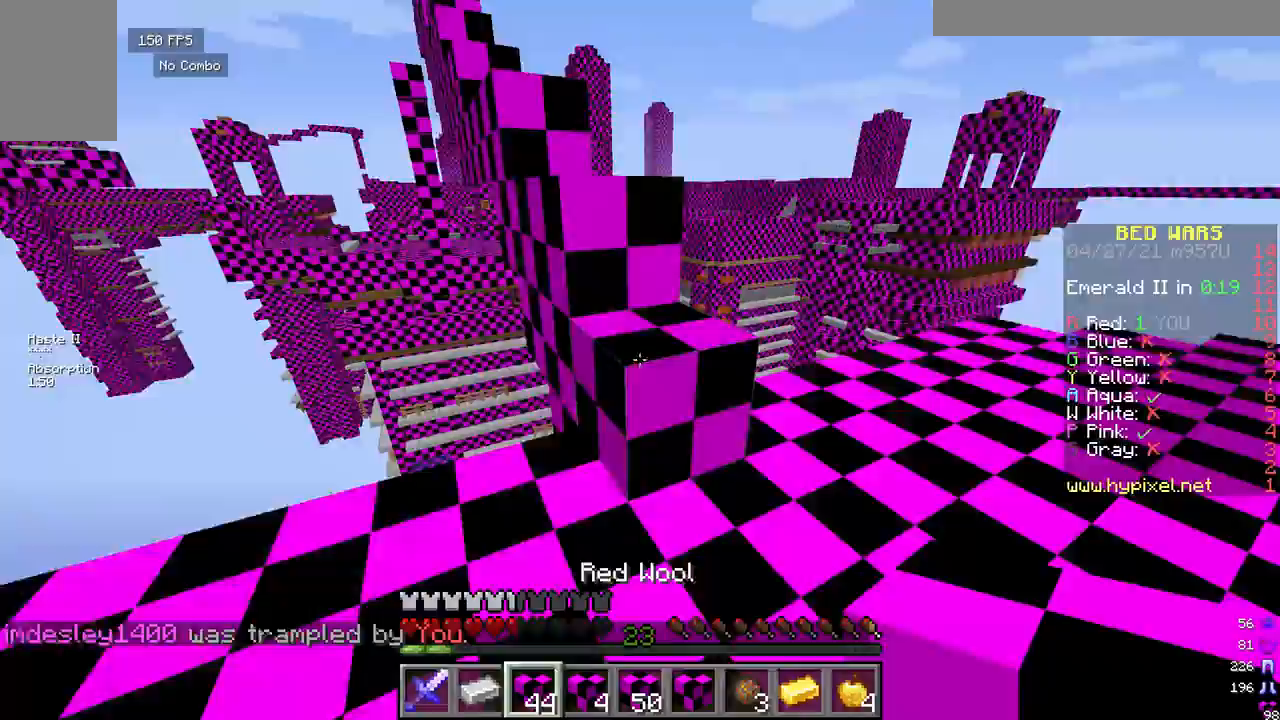
{"keys": ["w"], "mouse": [], "events": []}
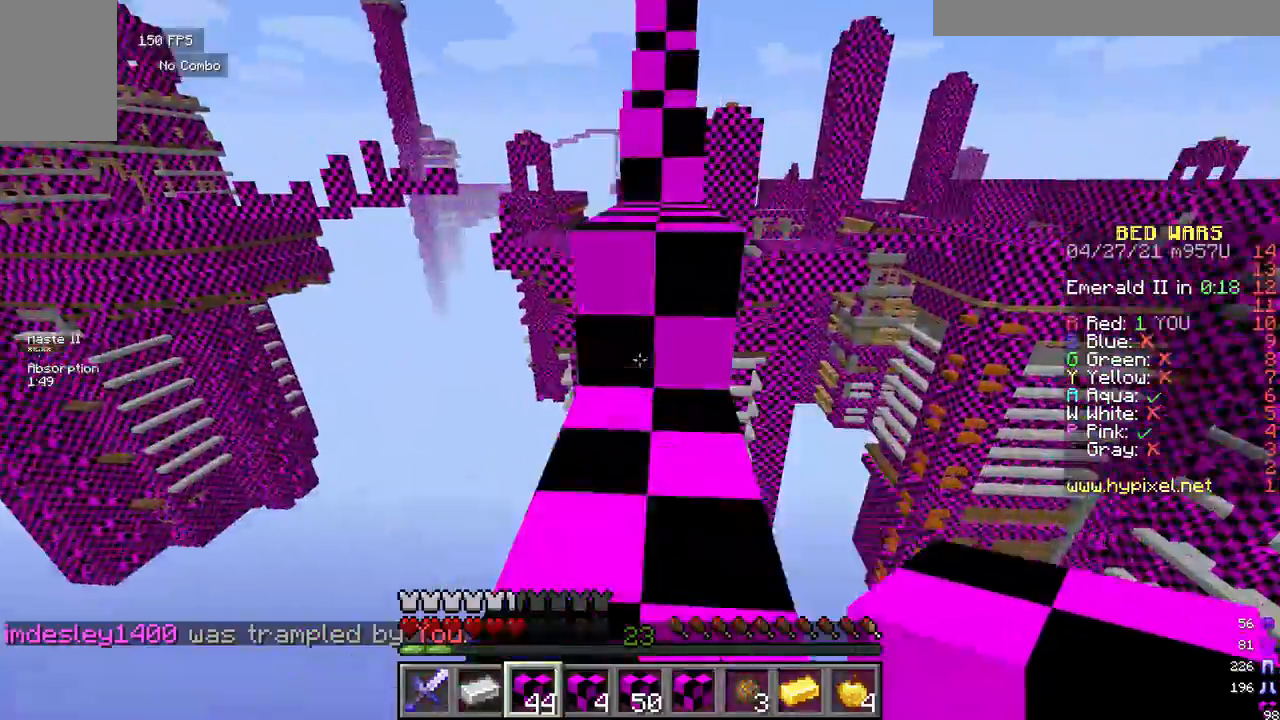
{"keys": ["w"], "mouse": [], "events": []}
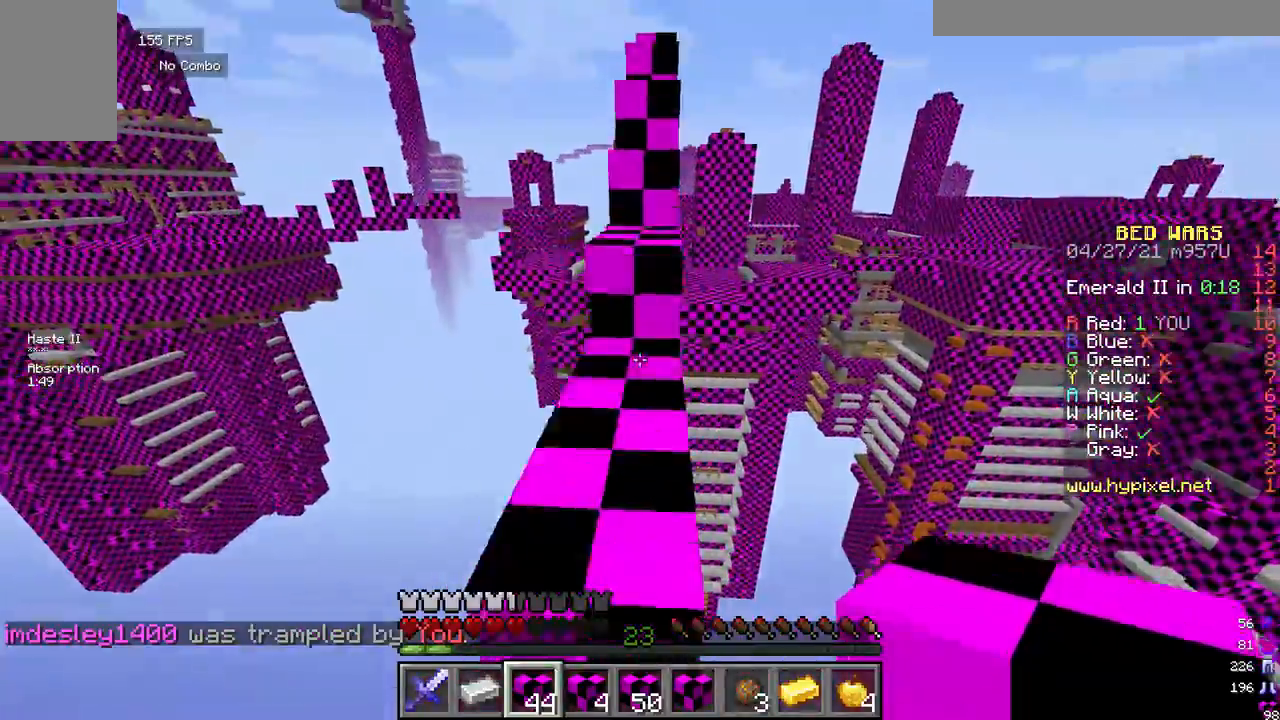
{"keys": ["w"], "mouse": [], "events": []}
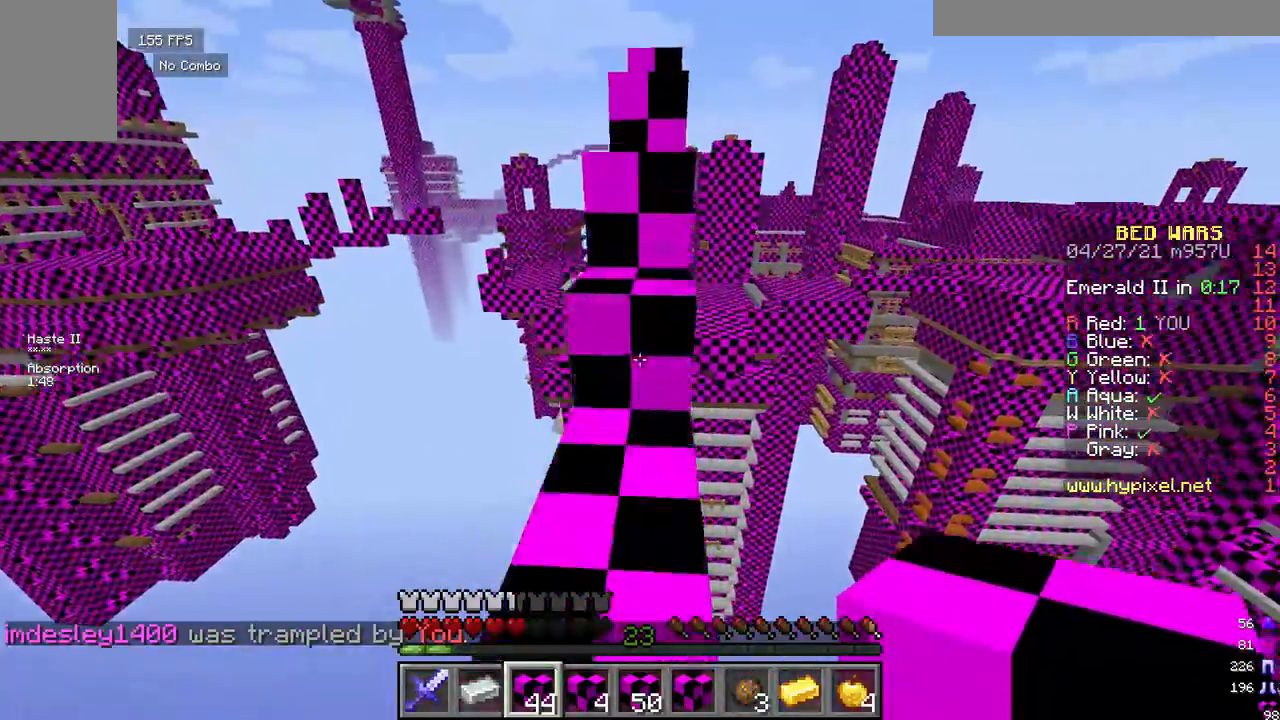
{"keys": ["w"], "mouse": [], "events": []}
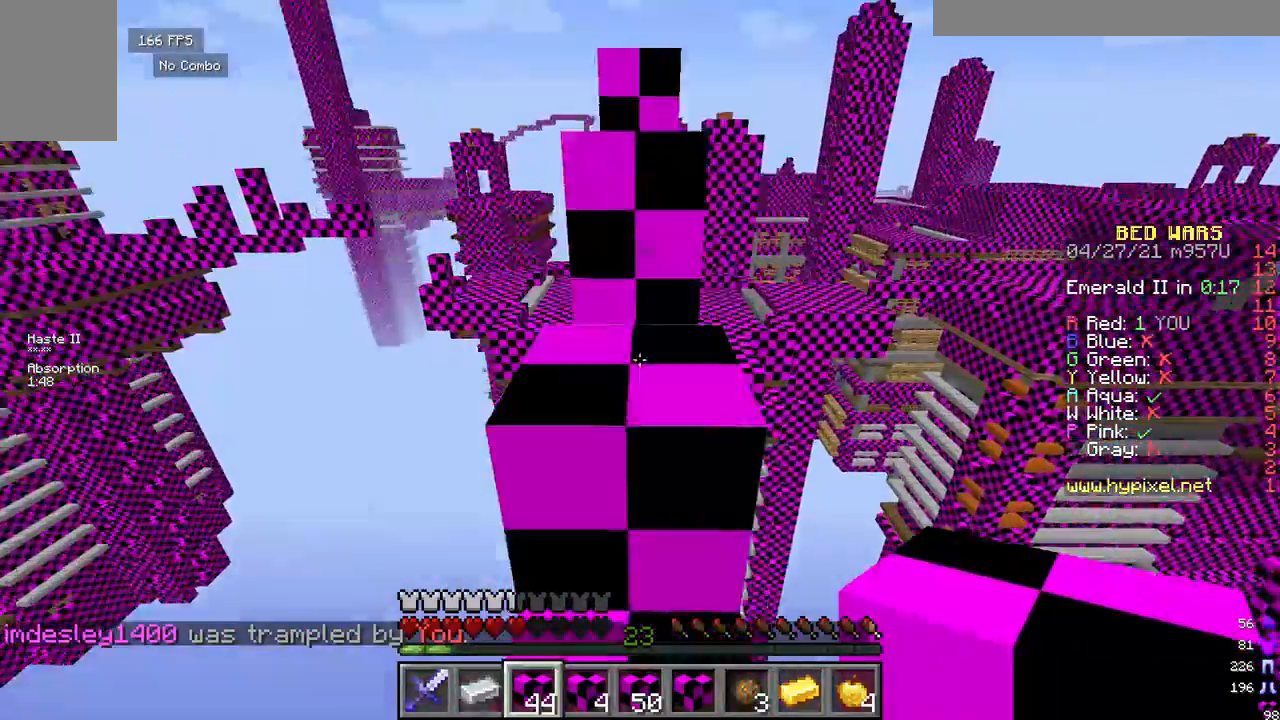
{"keys": ["w"], "mouse": [], "events": []}
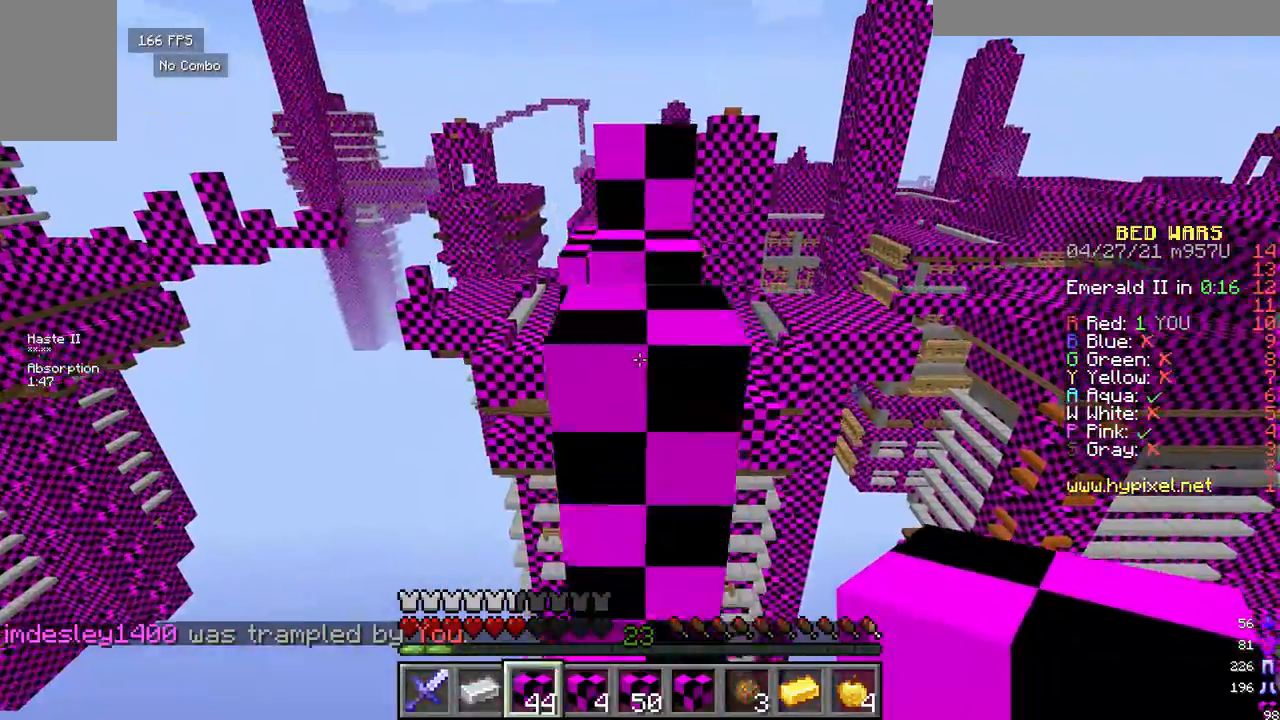
{"keys": ["w"], "mouse": [], "events": []}